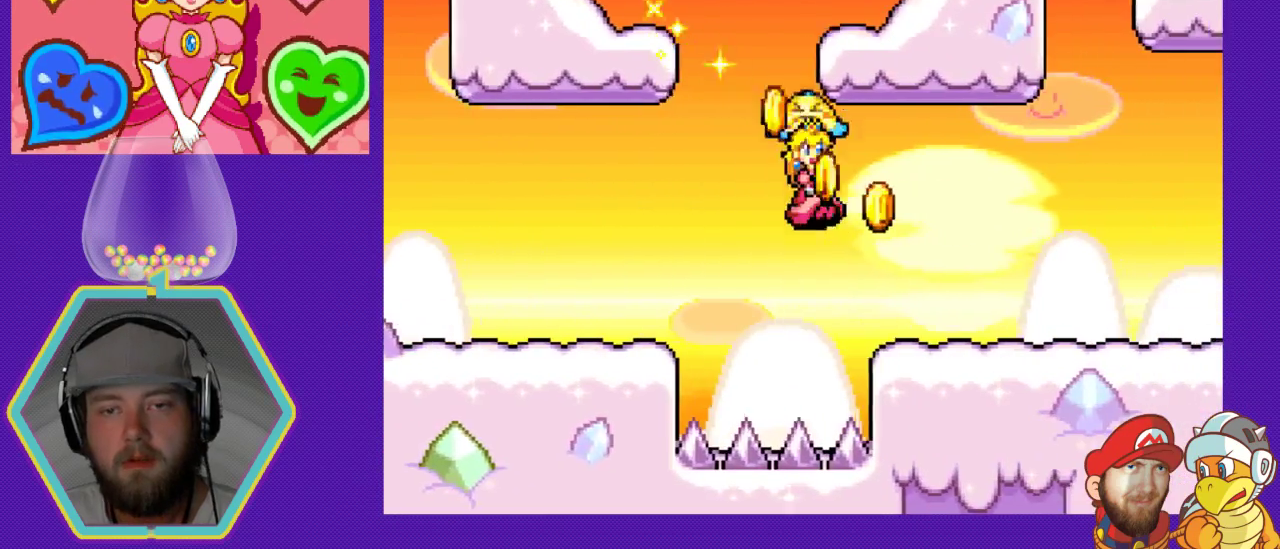
Gameplay with a controller (Nintendo layout); each line is a JSON object with the inputs held at the frame after it. "events" lists button and stick changes between this image and that frame as [ms after this image, input, new state], when the widget could be followed in between. Not read: L3 R3.
{"buttons": ["DPAD_RIGHT"], "events": [[300, "A", "up"]]}
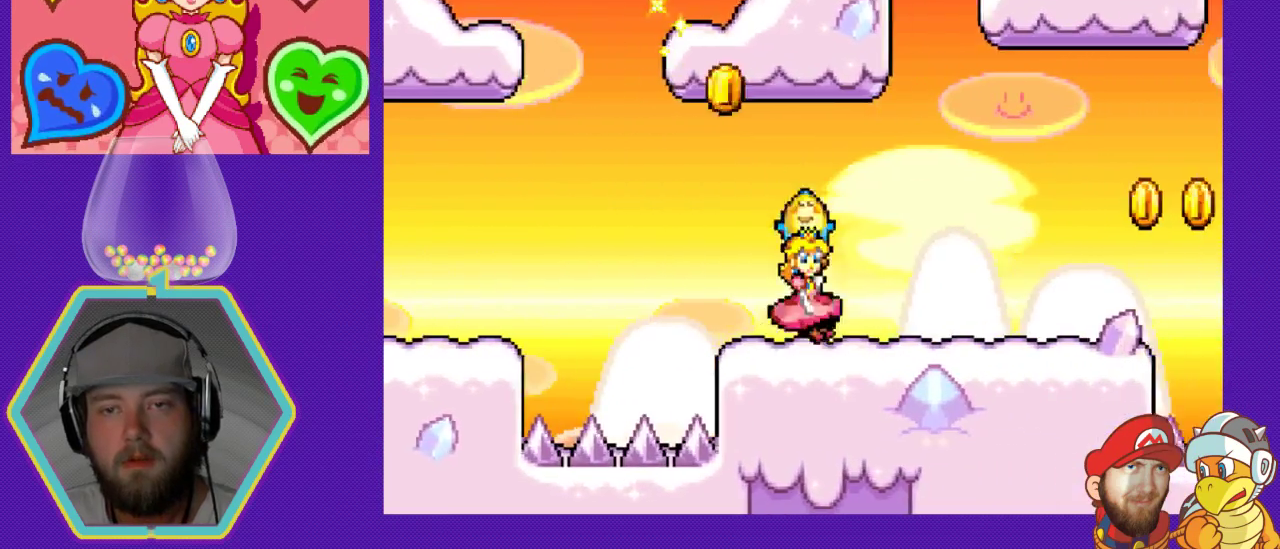
{"buttons": ["DPAD_RIGHT"], "events": []}
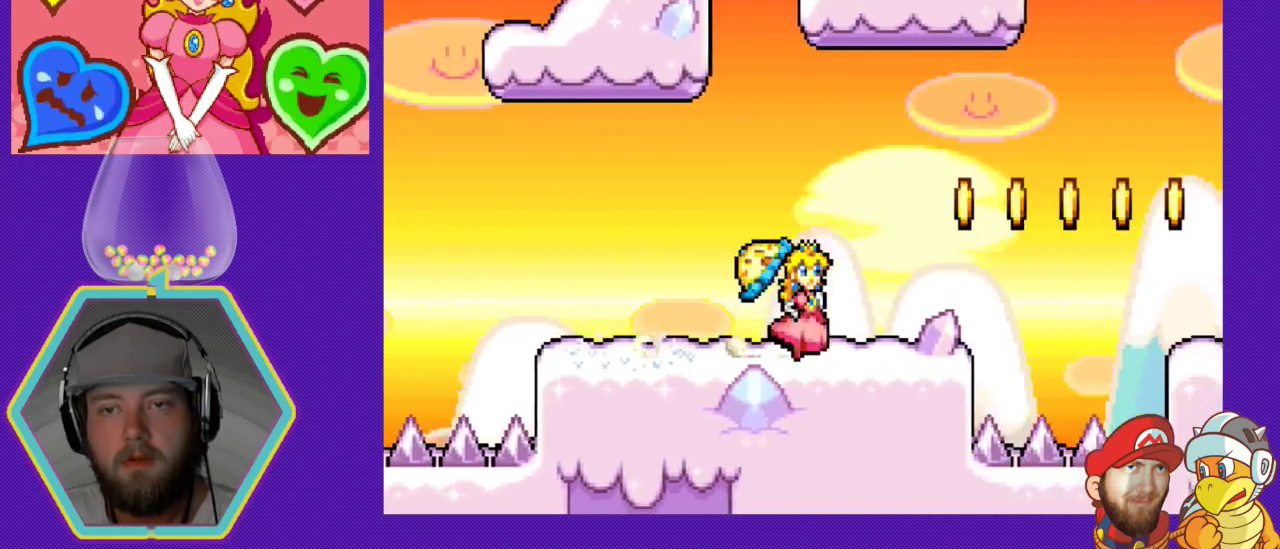
{"buttons": ["A", "DPAD_RIGHT"], "events": [[267, "A", "down"]]}
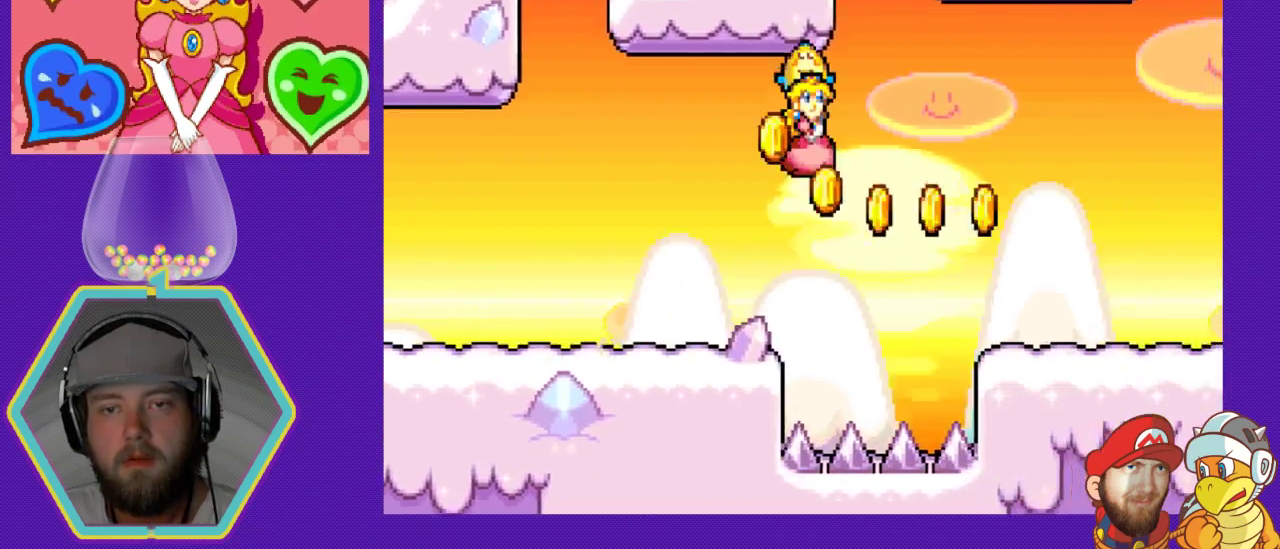
{"buttons": ["DPAD_RIGHT"], "events": [[500, "A", "up"]]}
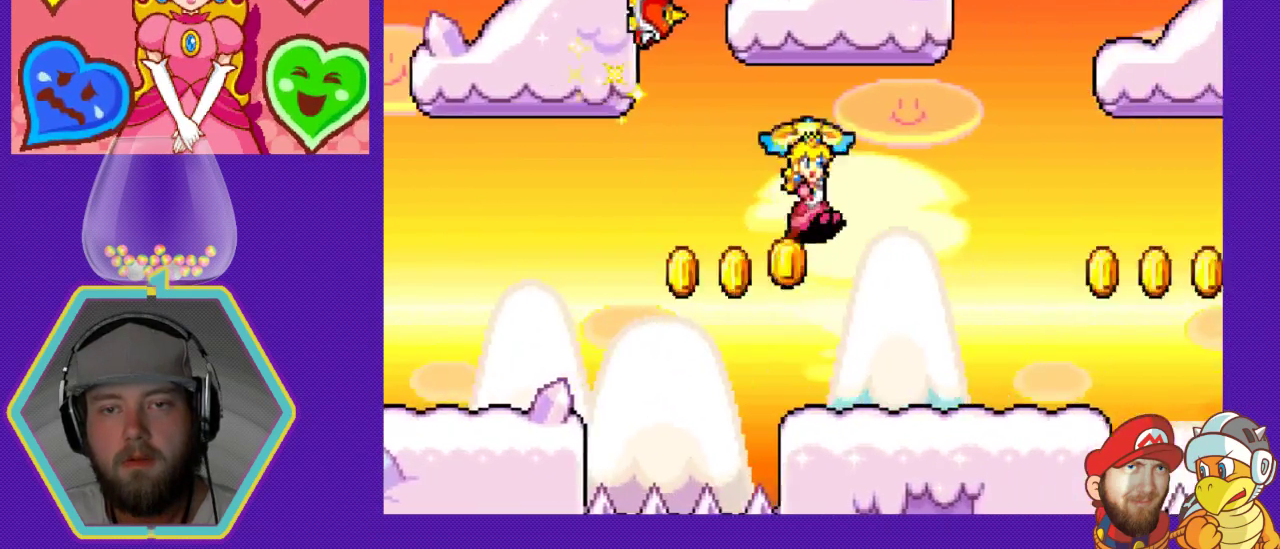
{"buttons": ["DPAD_RIGHT"], "events": []}
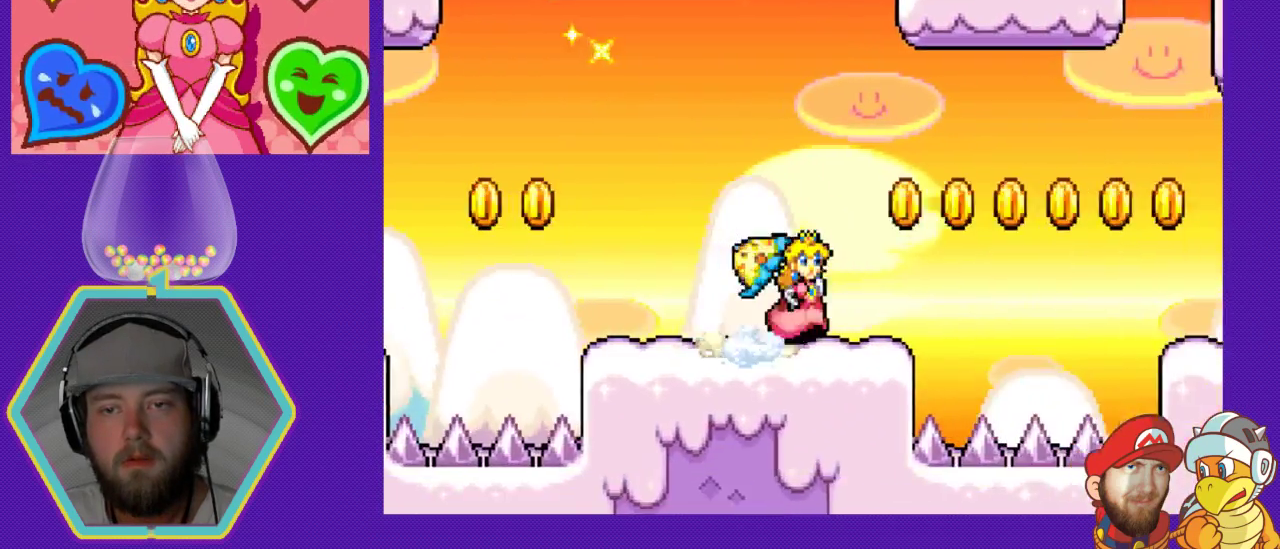
{"buttons": ["A", "DPAD_RIGHT"], "events": [[167, "A", "down"]]}
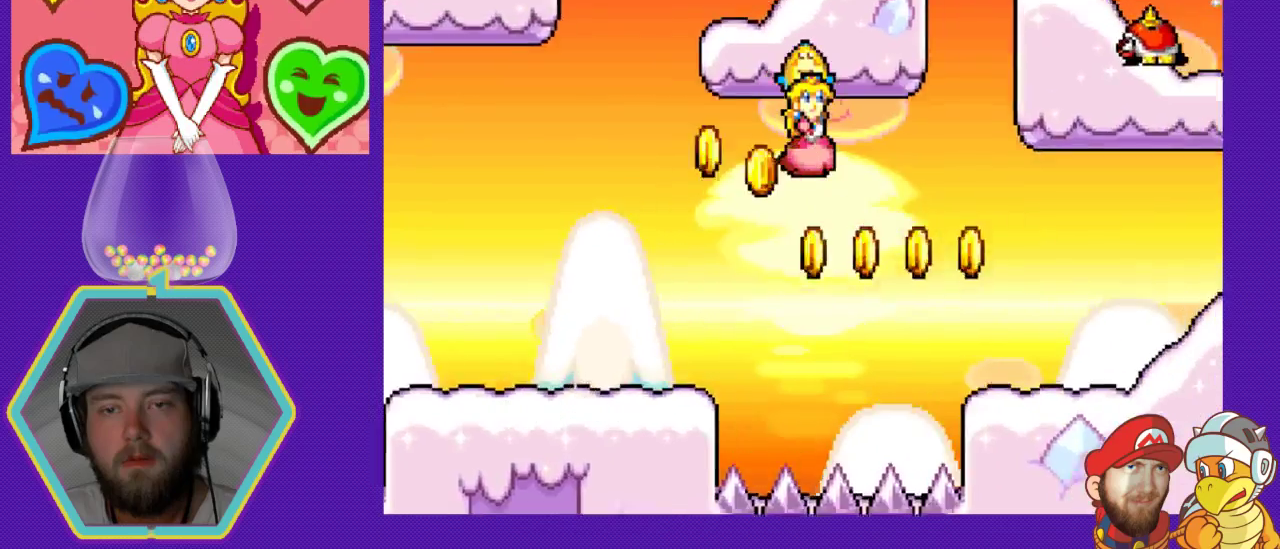
{"buttons": ["DPAD_RIGHT"], "events": [[200, "A", "up"]]}
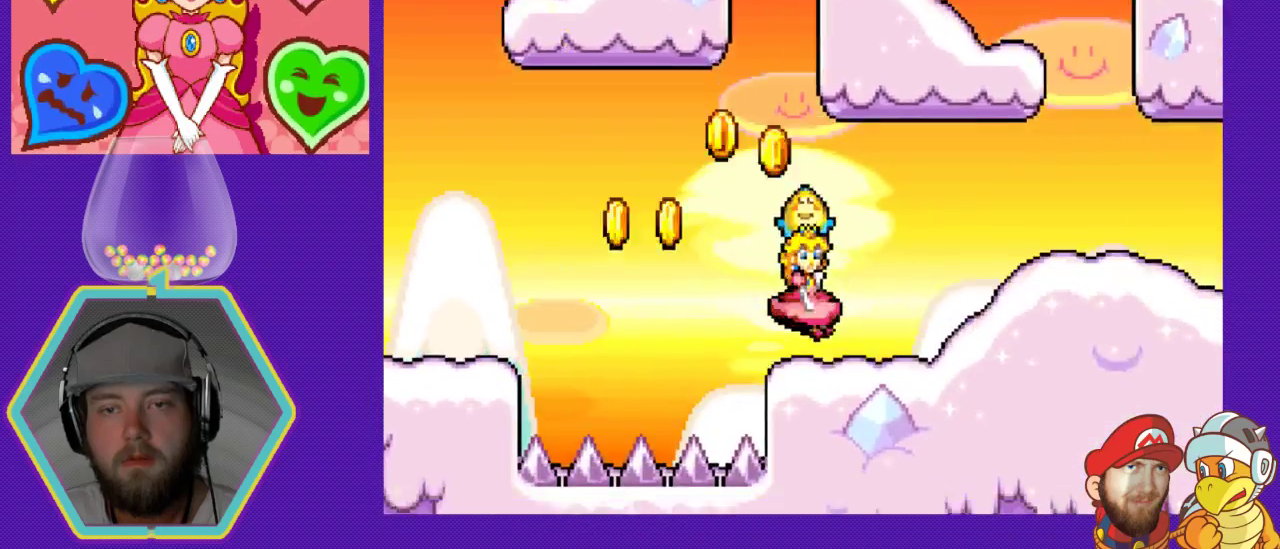
{"buttons": ["DPAD_RIGHT"], "events": []}
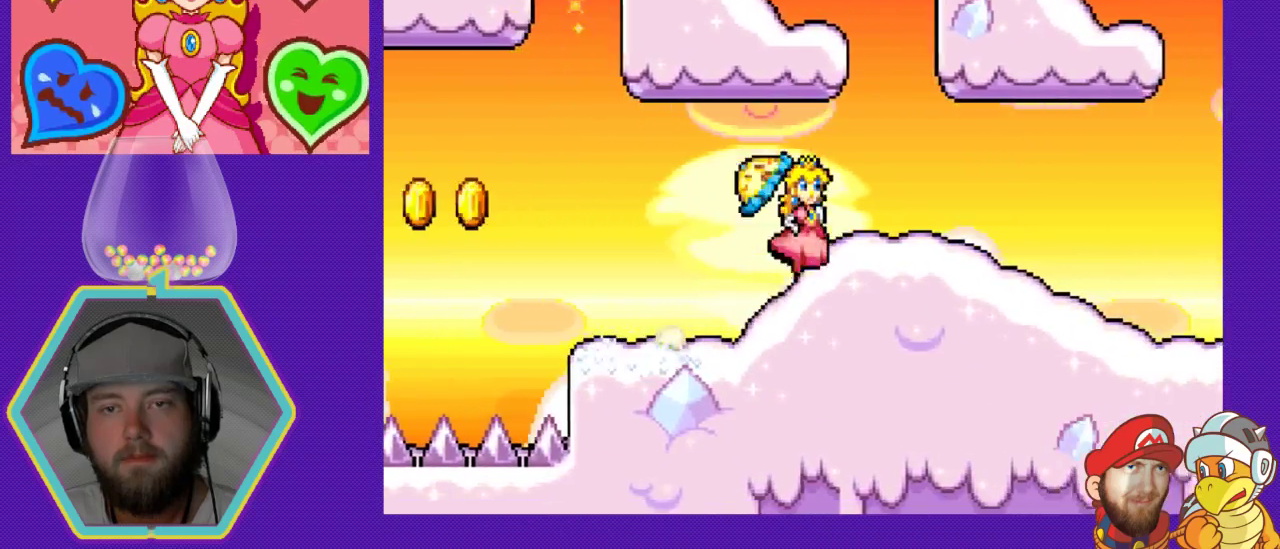
{"buttons": ["A", "DPAD_LEFT"], "events": [[133, "DPAD_DOWN", "down"], [133, "DPAD_RIGHT", "up"], [167, "DPAD_DOWN", "up"], [167, "DPAD_LEFT", "down"], [200, "A", "down"]]}
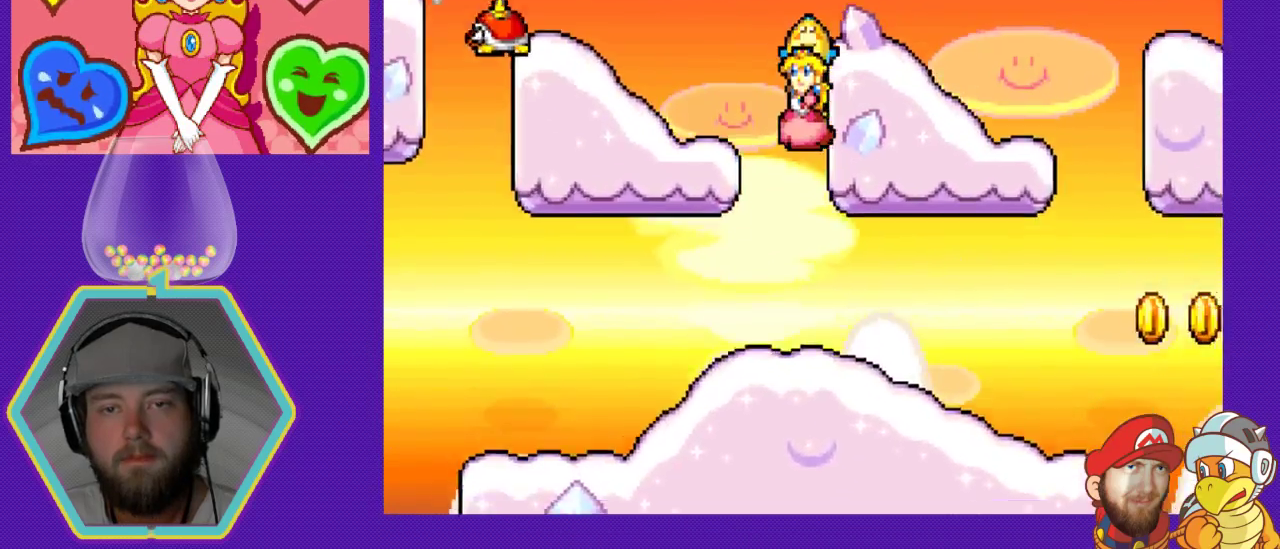
{"buttons": ["A"], "events": [[467, "DPAD_LEFT", "up"]]}
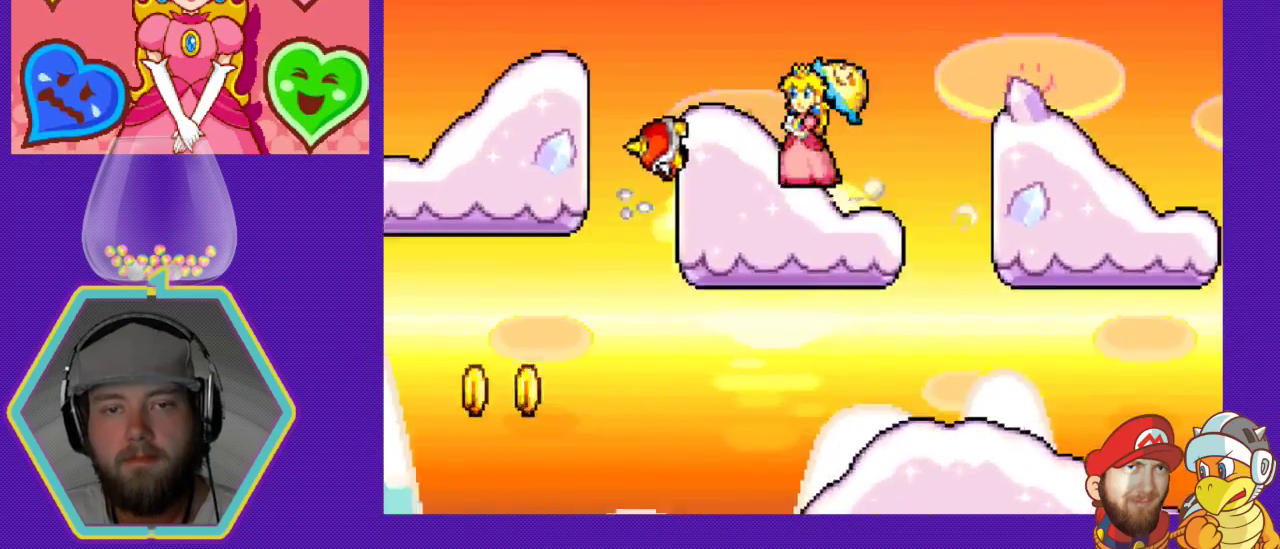
{"buttons": ["DPAD_RIGHT"], "events": [[33, "A", "up"], [100, "DPAD_RIGHT", "down"]]}
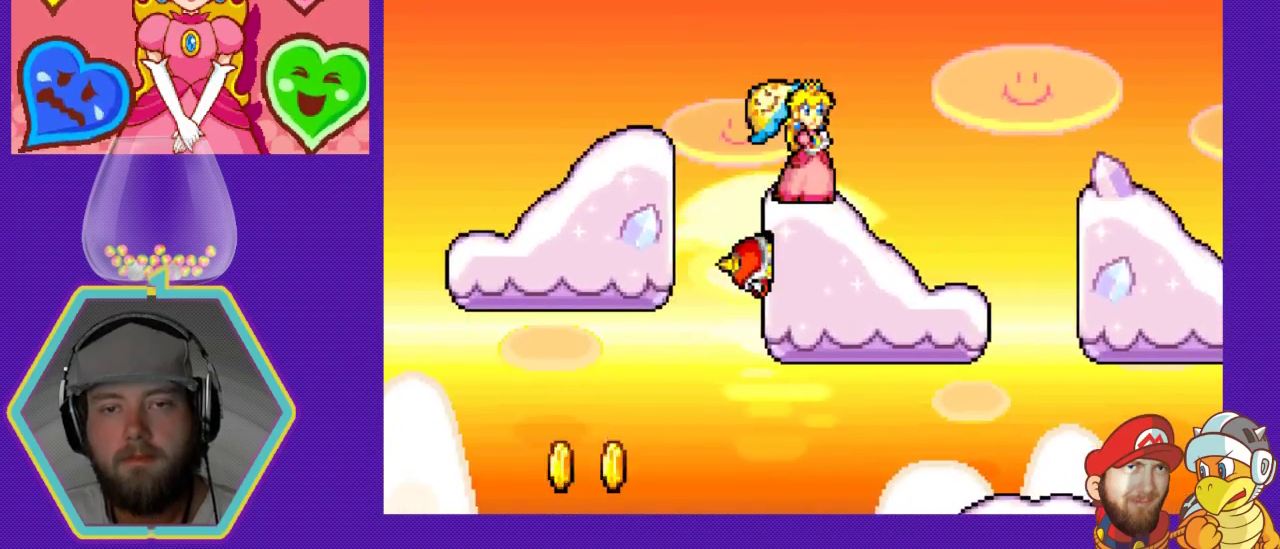
{"buttons": ["DPAD_RIGHT"], "events": []}
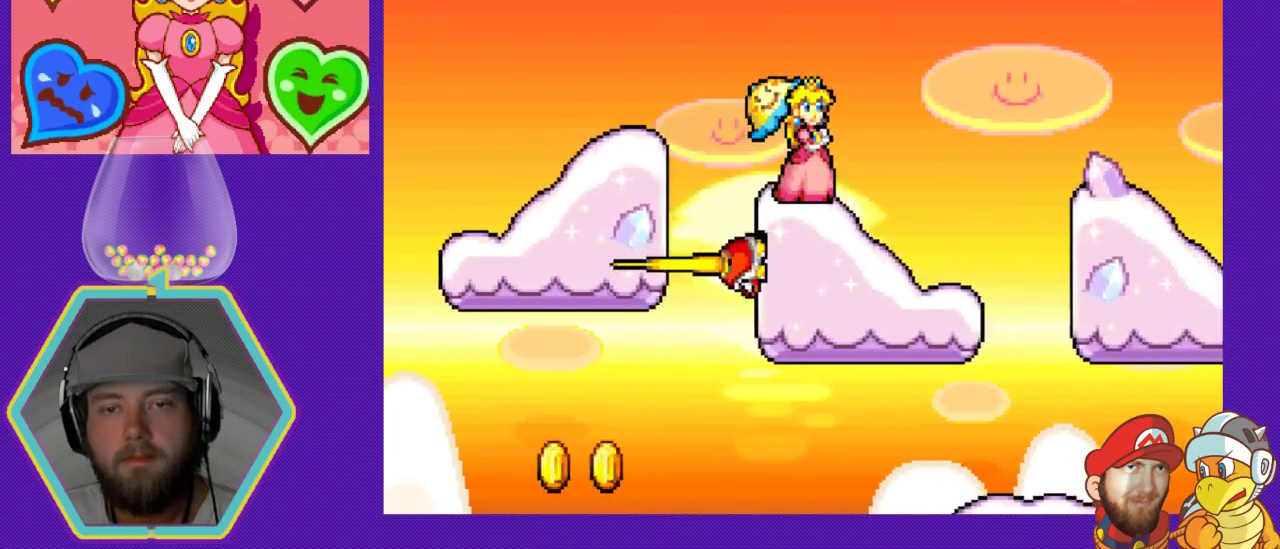
{"buttons": ["DPAD_RIGHT"], "events": []}
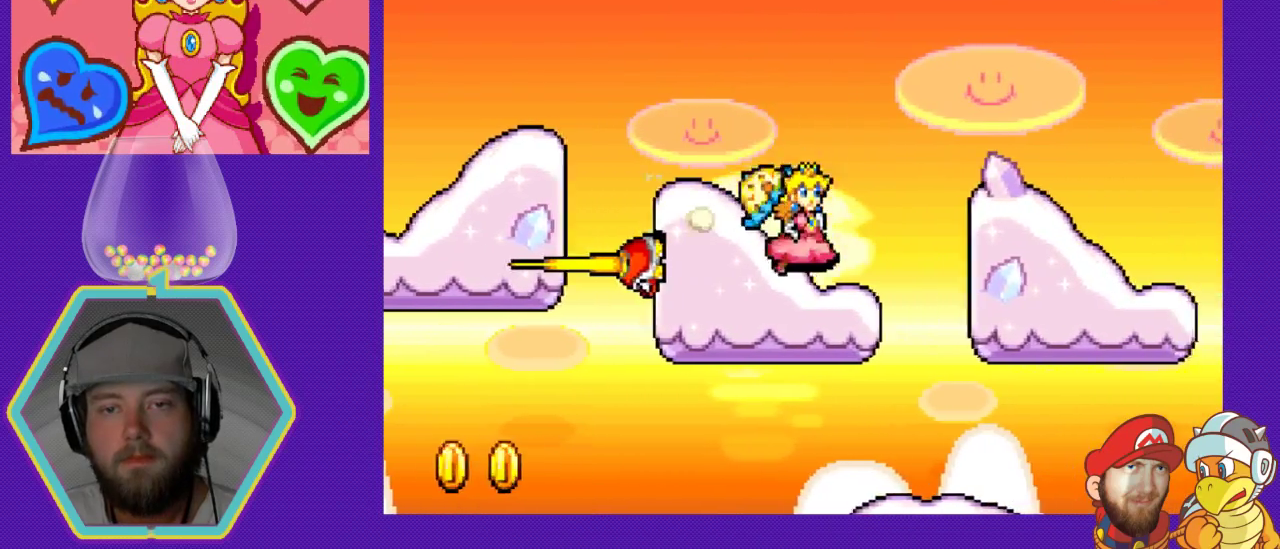
{"buttons": ["A", "DPAD_RIGHT"], "events": [[67, "A", "down"]]}
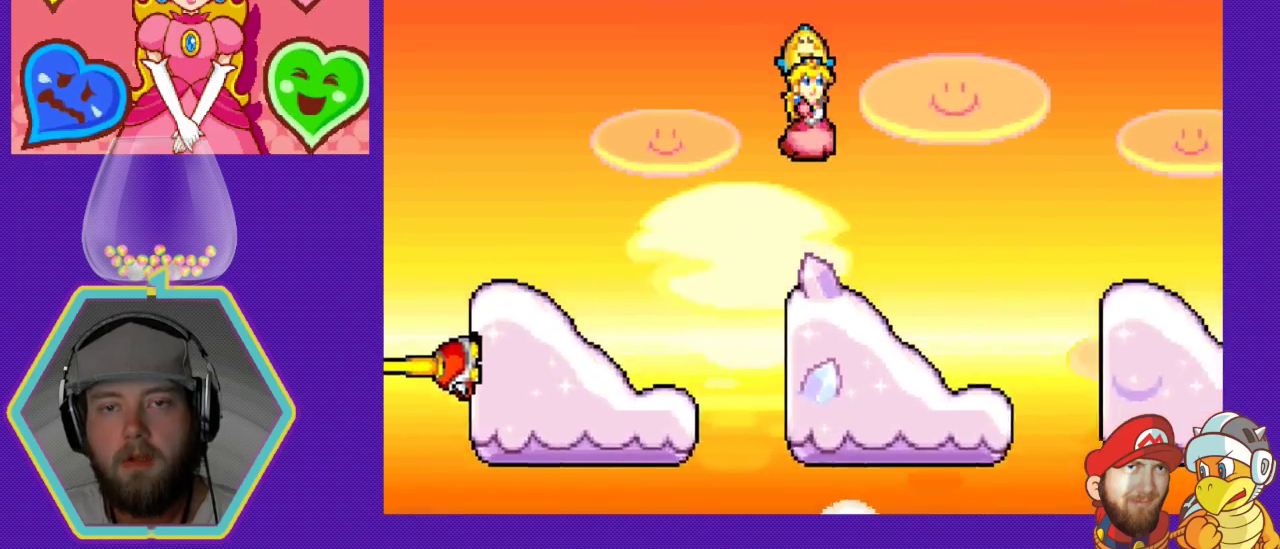
{"buttons": ["A", "DPAD_RIGHT"], "events": []}
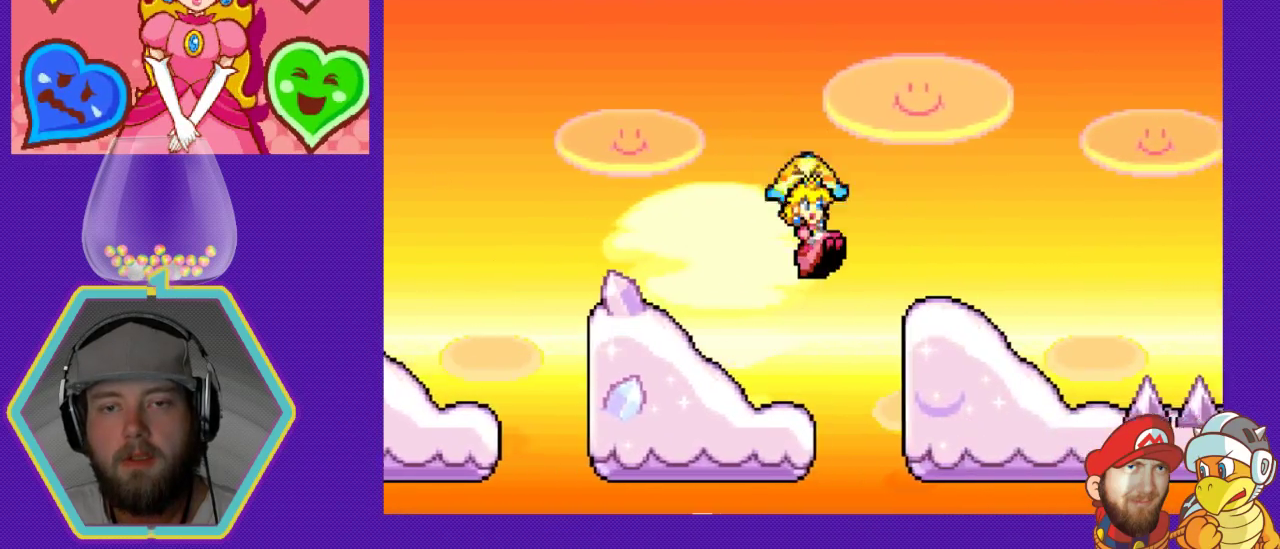
{"buttons": ["DPAD_RIGHT"], "events": [[400, "A", "up"]]}
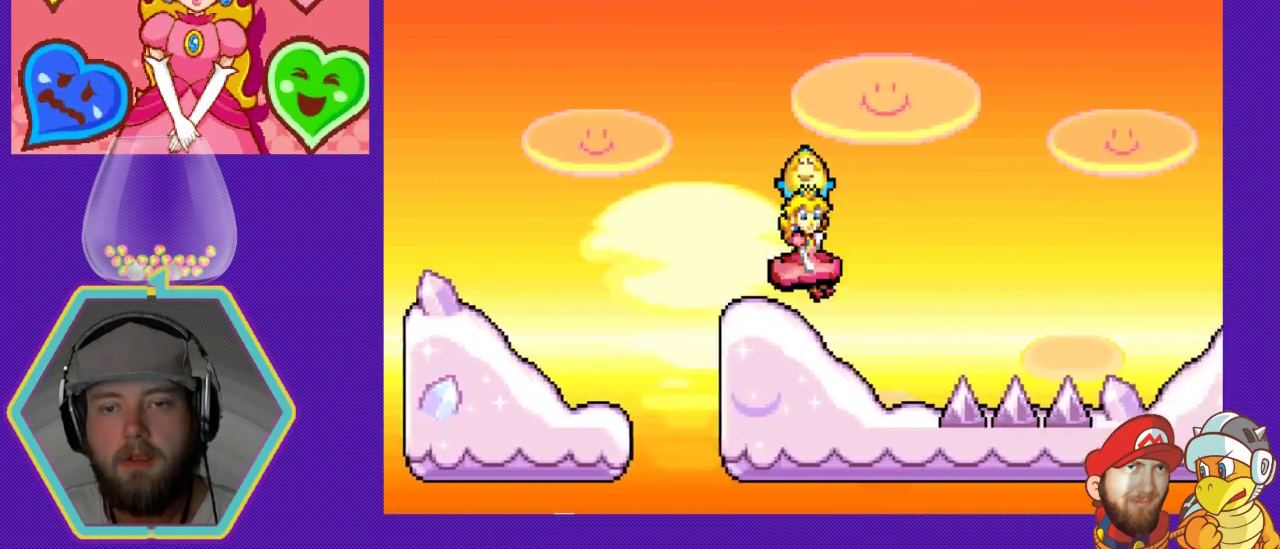
{"buttons": ["A", "DPAD_RIGHT"], "events": [[267, "A", "down"]]}
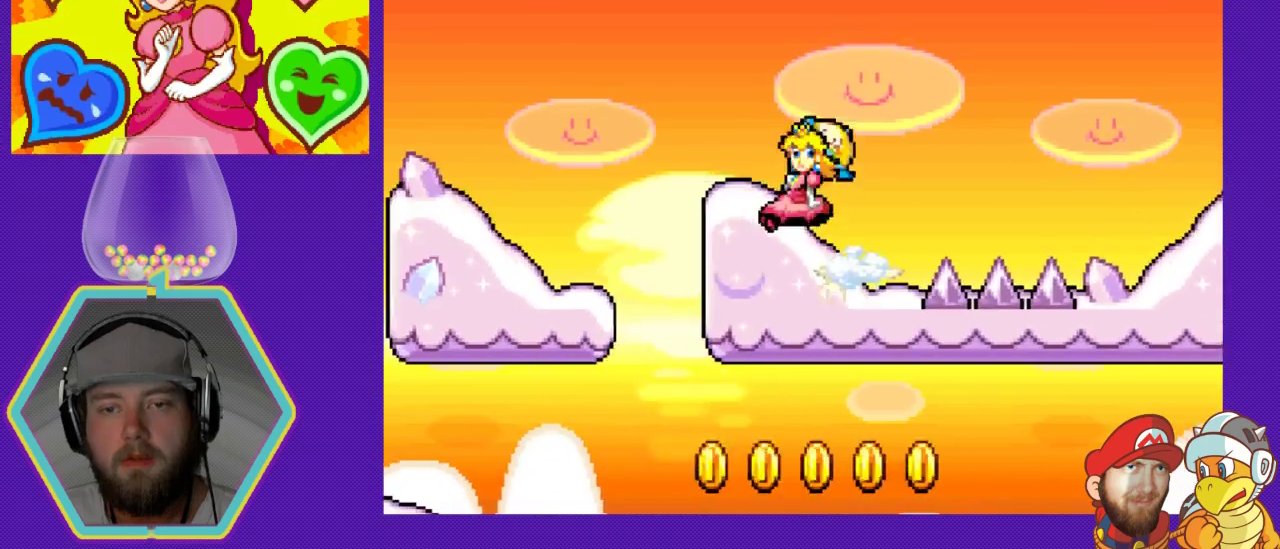
{"buttons": ["A", "DPAD_RIGHT"], "events": [[133, "A", "up"], [467, "A", "down"]]}